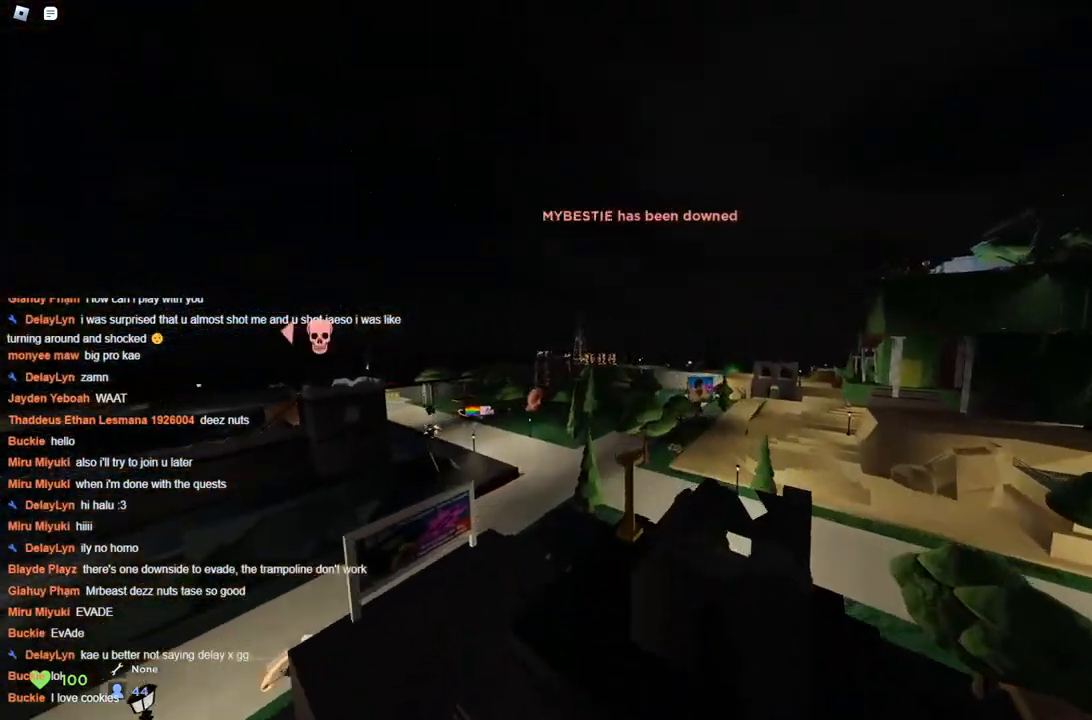
Gameplay with keyboard; each line is a JSON object with the keys held at the frame after it. "events" lists presses ("down") and releases ("up") of "a", "ctrl", "d", "s", "space" and "w" between this image and that frame as [ms after this image, input, new state], when the widget could be followed in between. No other keys are recorded. Mouse input is not recorded.
{"keys": ["ctrl", "w"], "events": [[100, "ctrl", "down"], [333, "d", "down"], [483, "d", "up"]]}
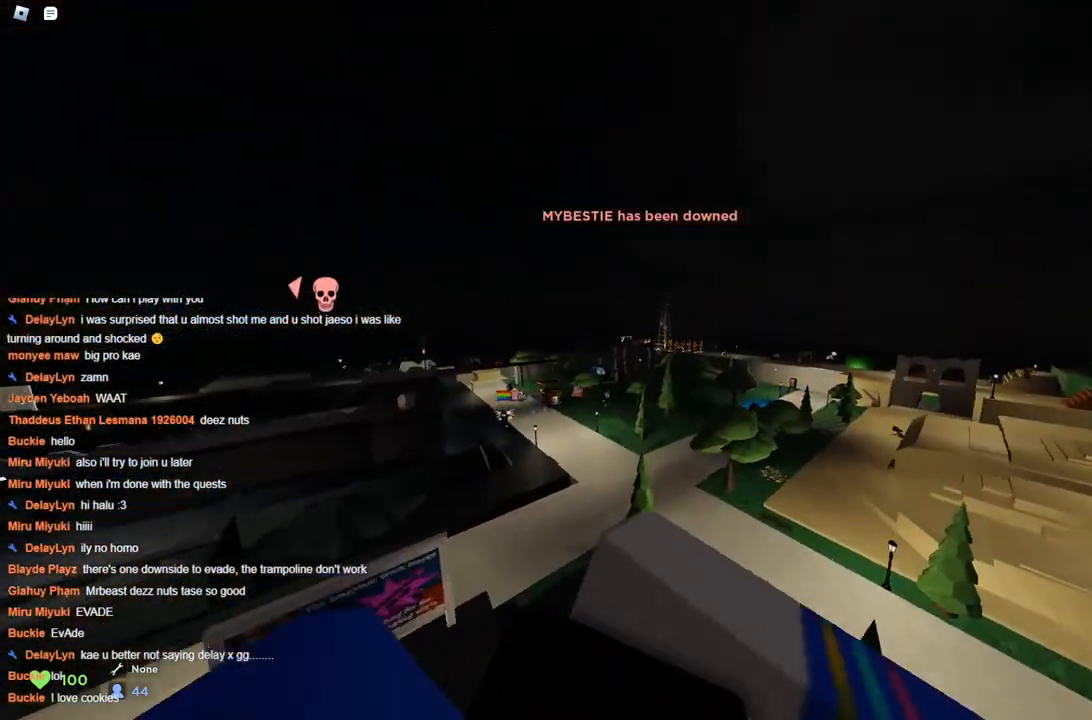
{"keys": ["ctrl", "d", "w"], "events": [[67, "a", "down"], [217, "a", "up"], [267, "d", "down"]]}
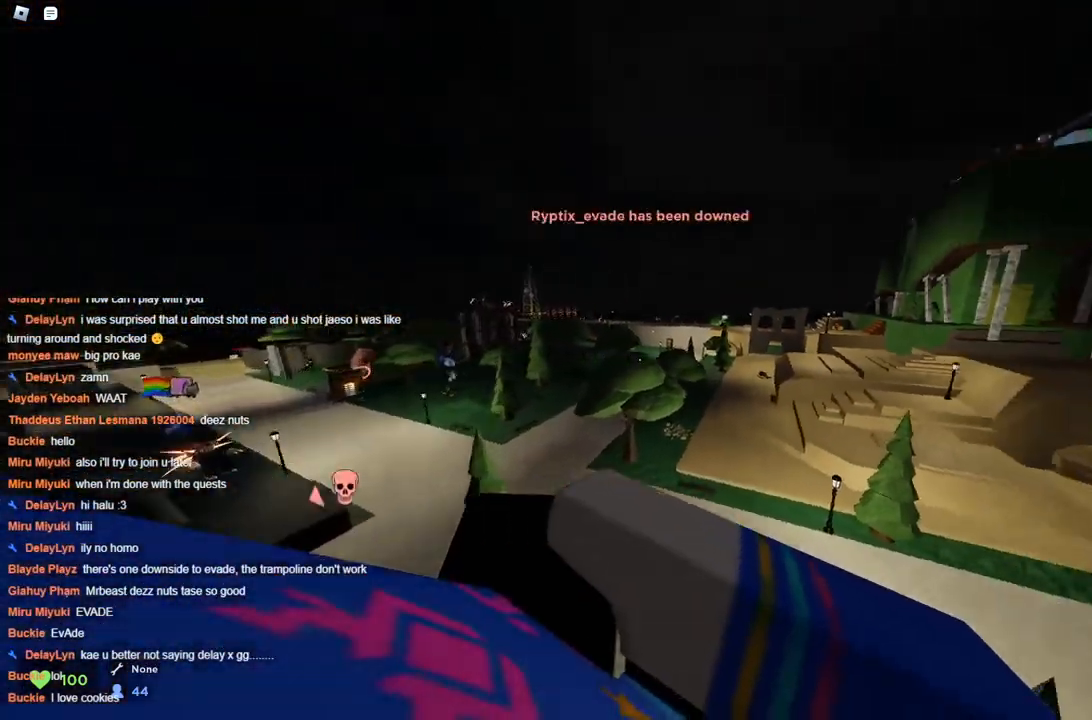
{"keys": ["w"], "events": [[317, "ctrl", "up"], [467, "d", "up"]]}
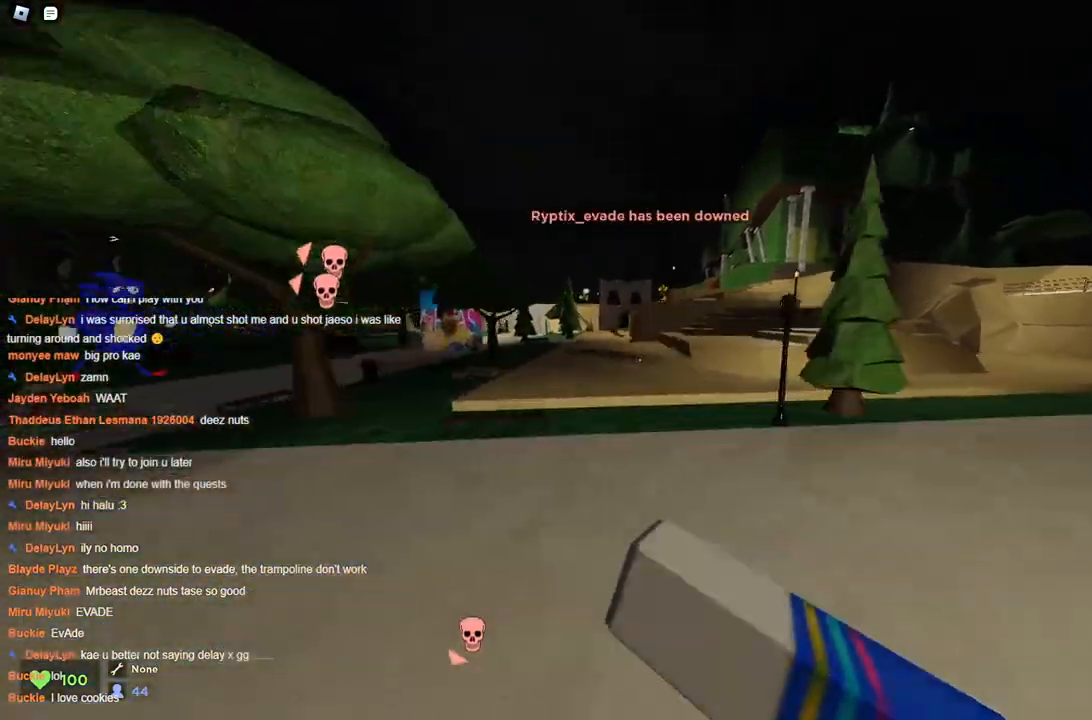
{"keys": ["d", "w"], "events": [[50, "space", "down"], [100, "space", "up"], [200, "d", "down"]]}
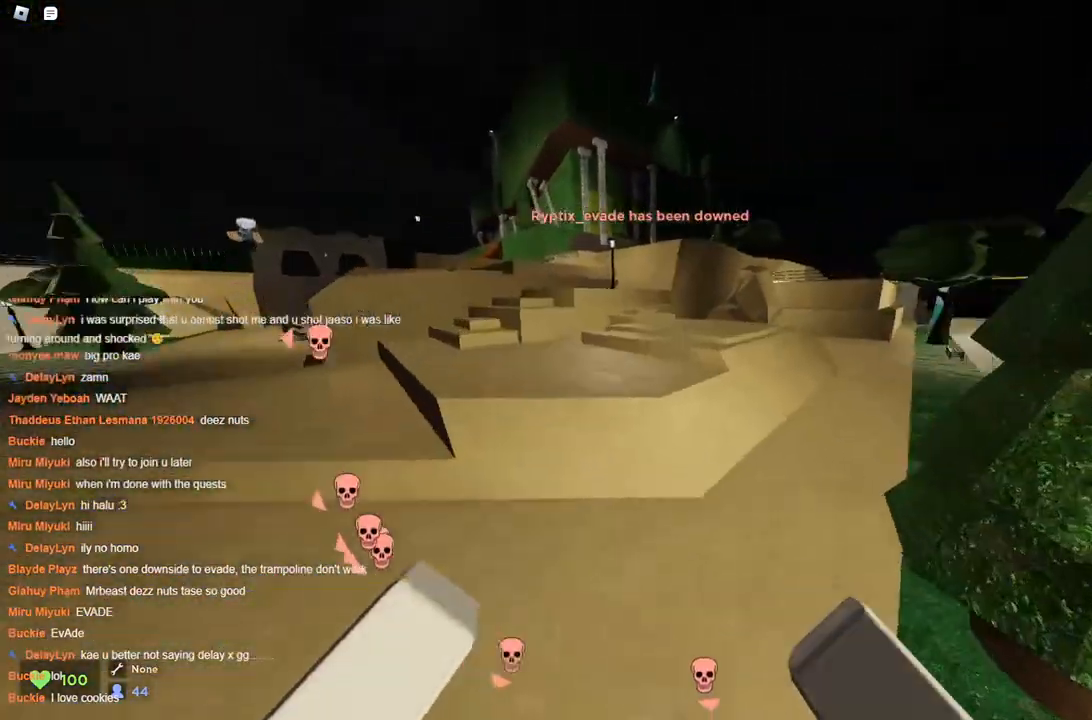
{"keys": ["a", "w"], "events": [[217, "a", "down"], [267, "d", "up"], [400, "space", "down"], [450, "space", "up"]]}
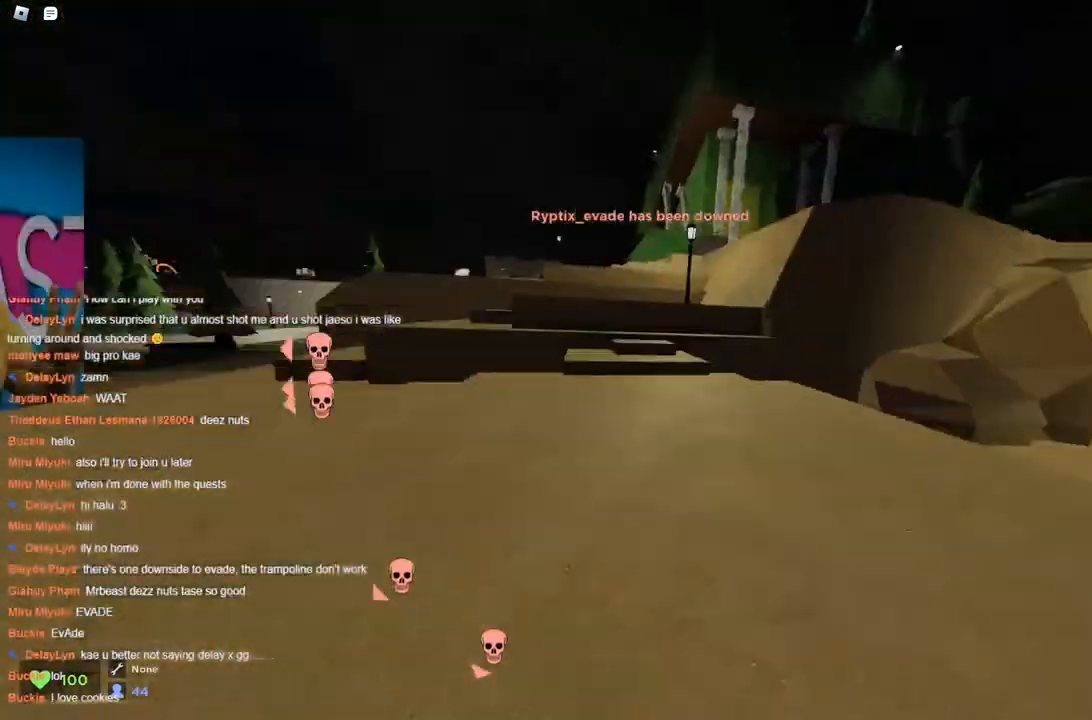
{"keys": ["d", "w"], "events": [[217, "a", "up"], [217, "d", "down"]]}
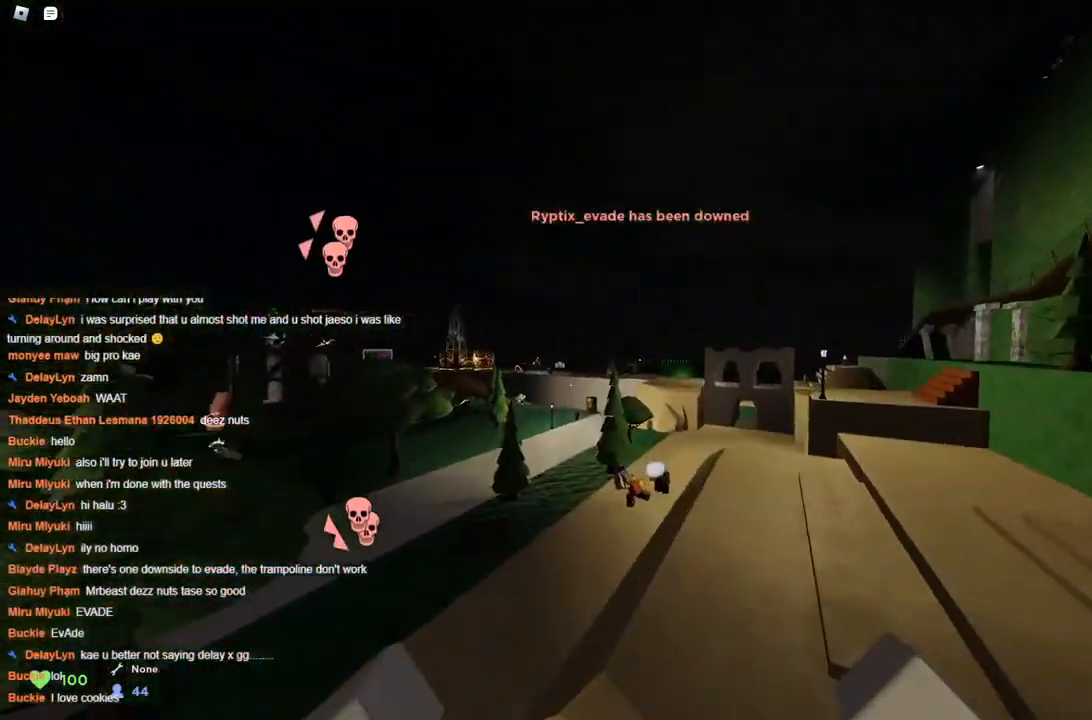
{"keys": ["d", "w"], "events": []}
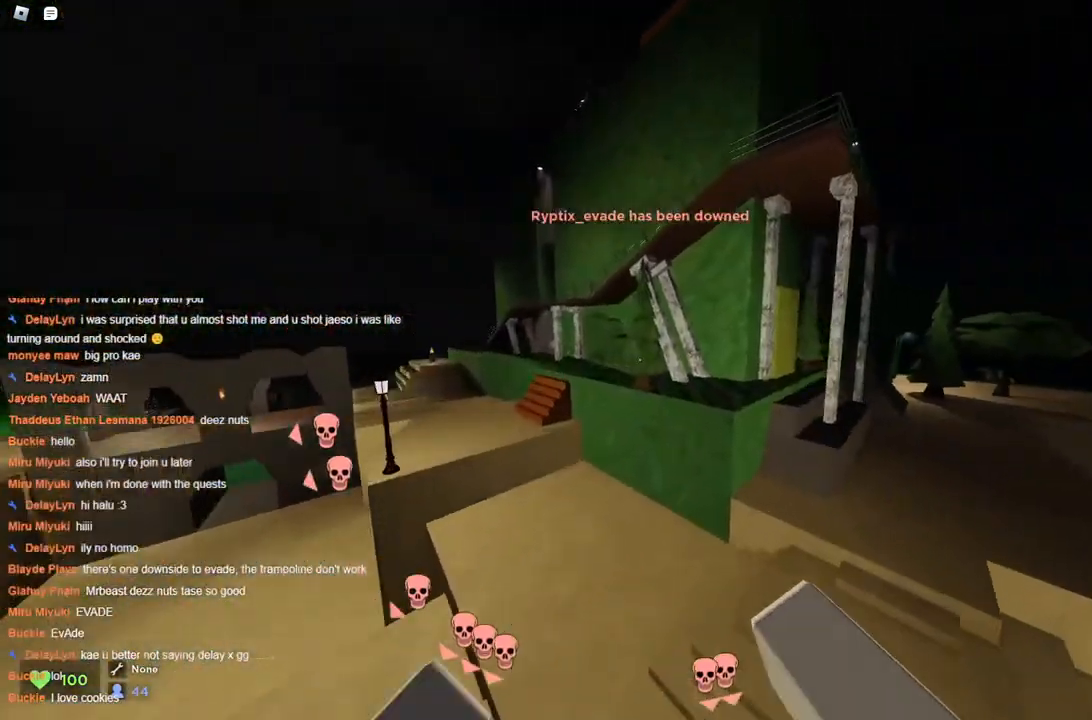
{"keys": ["a", "w"], "events": [[83, "a", "down"], [117, "d", "up"]]}
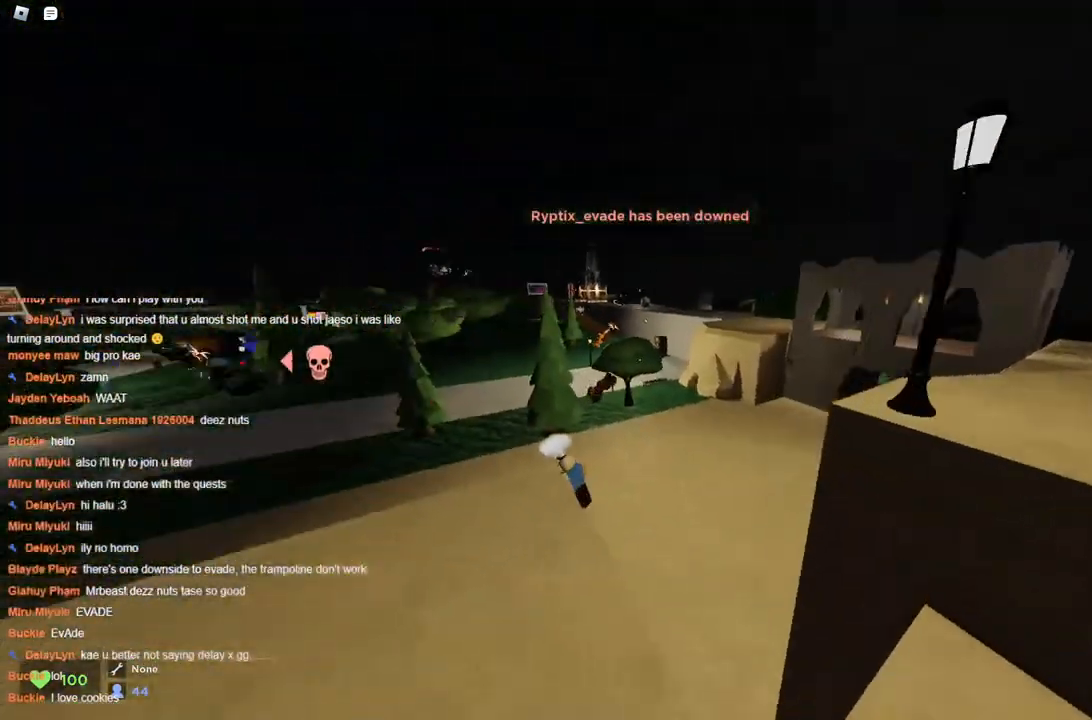
{"keys": ["space", "w"], "events": [[217, "a", "up"], [267, "d", "down"], [267, "space", "down"], [317, "space", "up"], [367, "space", "down"], [467, "d", "up"]]}
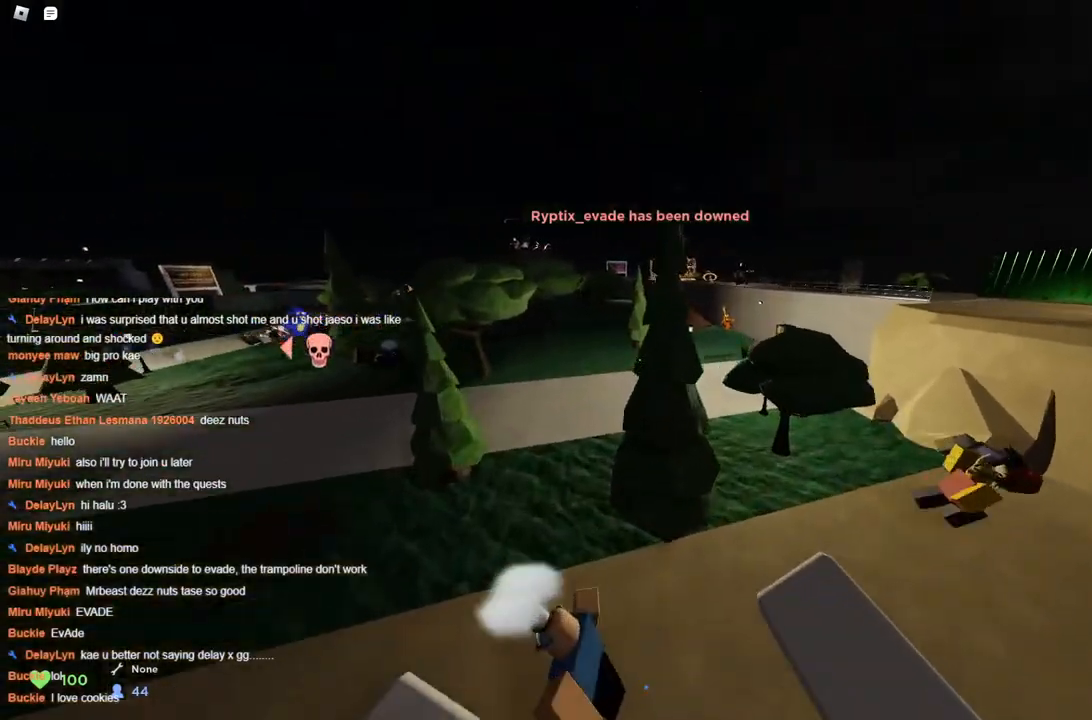
{"keys": ["d", "space", "w"], "events": [[50, "d", "down"]]}
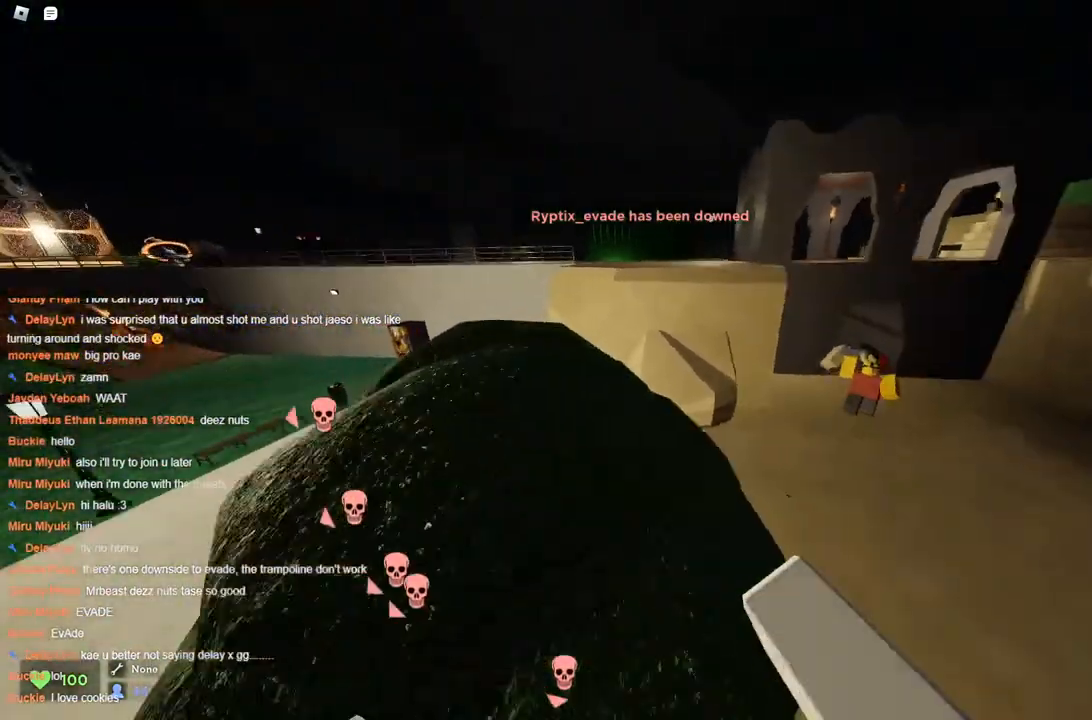
{"keys": ["ctrl", "w"], "events": [[300, "d", "up"], [300, "space", "up"], [367, "space", "down"], [400, "space", "up"], [483, "ctrl", "down"]]}
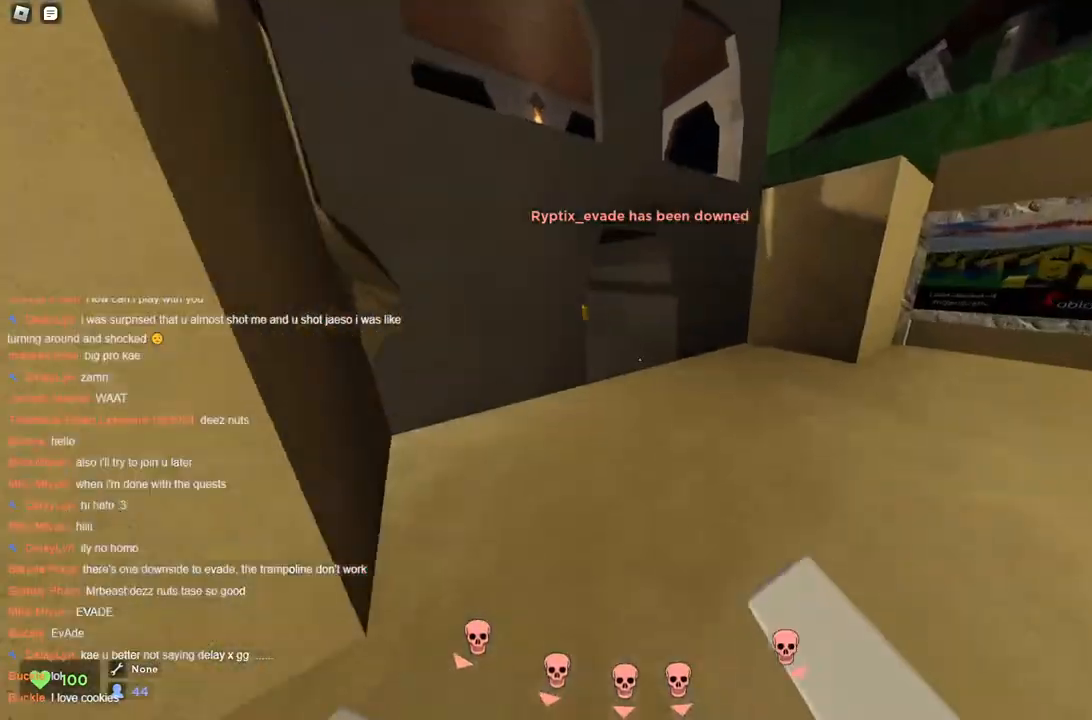
{"keys": ["ctrl", "d"], "events": [[183, "a", "down"], [367, "a", "up"], [367, "d", "down"], [500, "w", "up"]]}
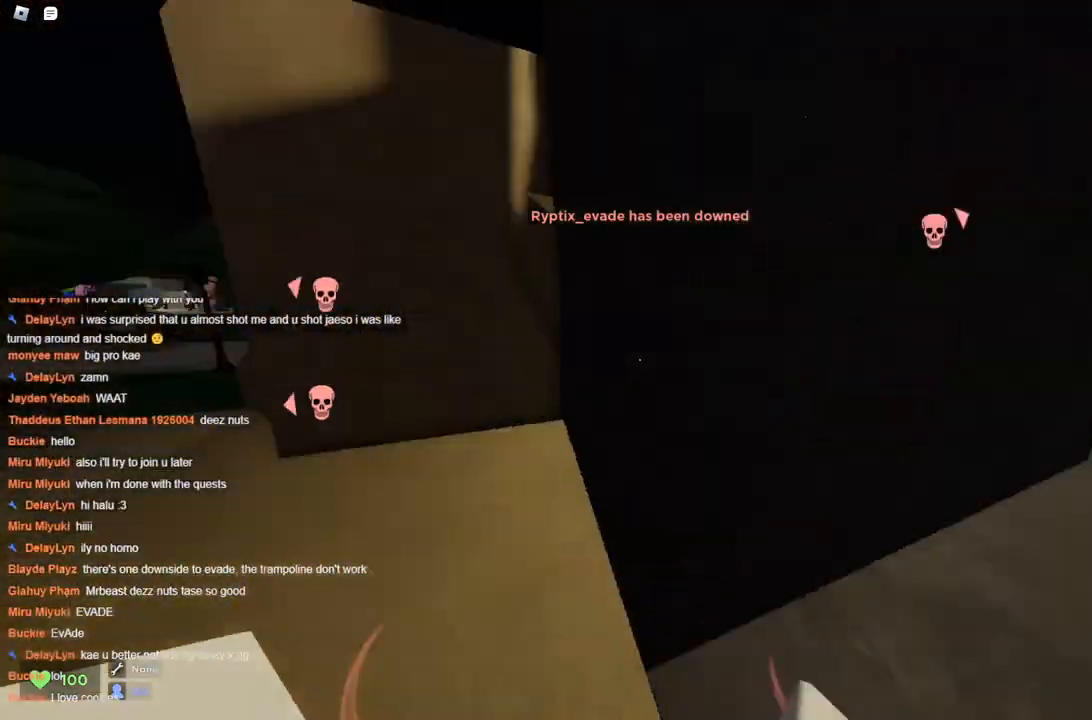
{"keys": ["s"], "events": [[283, "s", "down"], [333, "d", "up"], [483, "ctrl", "up"]]}
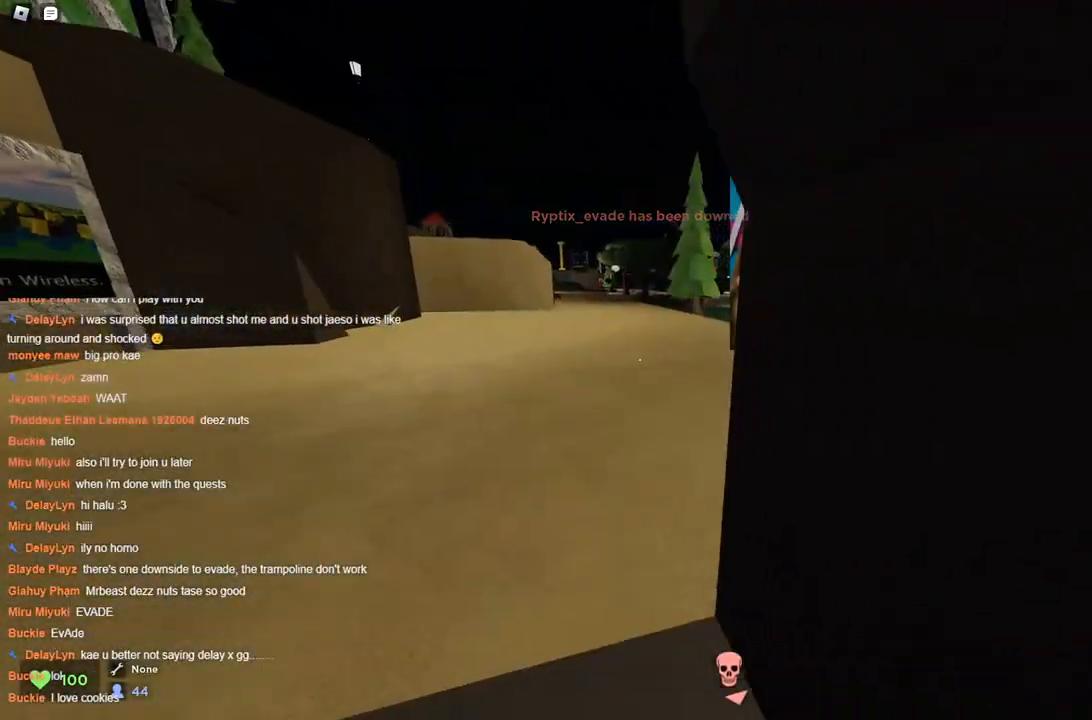
{"keys": ["w"], "events": [[33, "d", "down"], [117, "s", "up"], [317, "w", "down"], [500, "d", "up"]]}
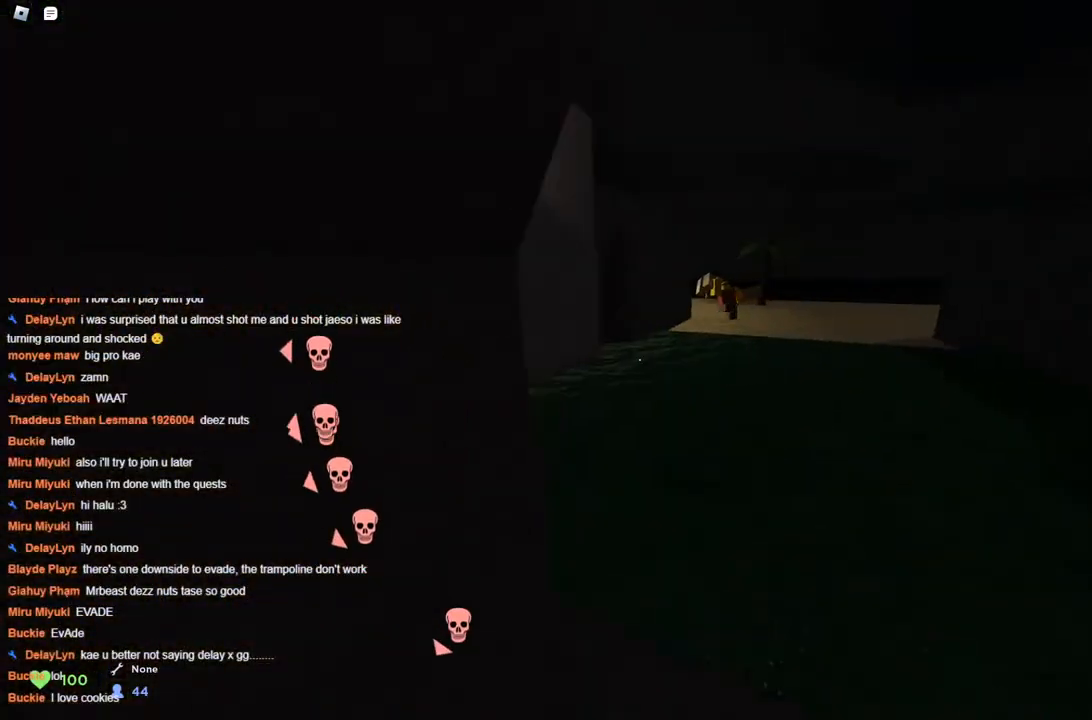
{"keys": ["d", "space", "w"], "events": [[367, "space", "down"], [417, "d", "down"], [417, "space", "up"], [467, "space", "down"]]}
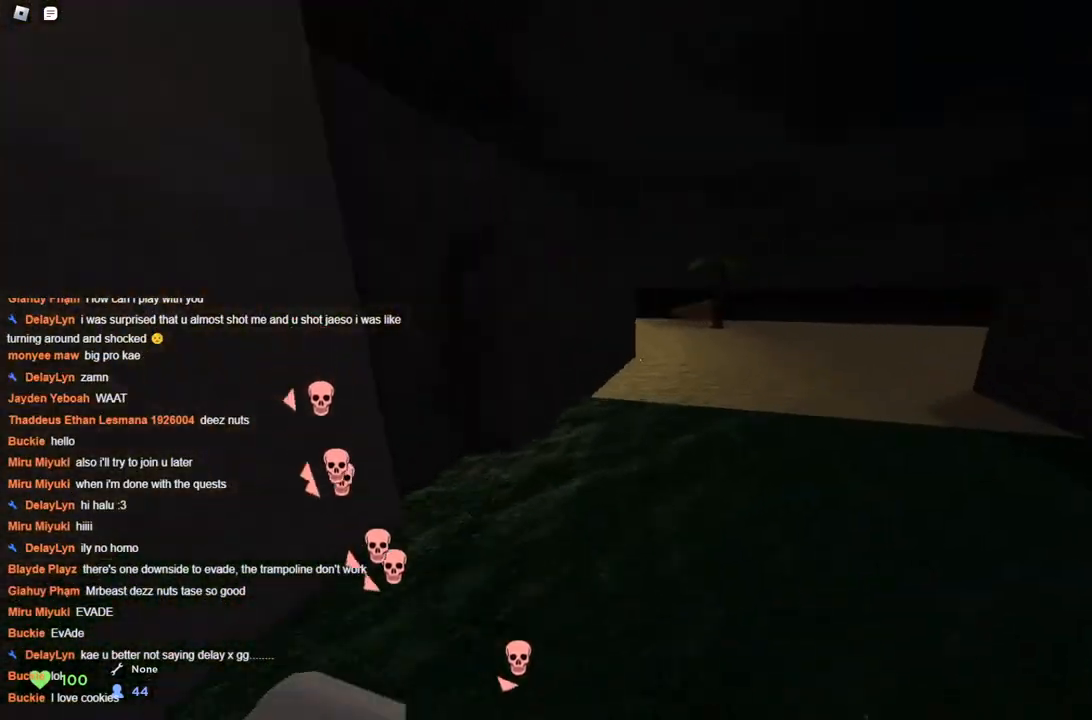
{"keys": ["a", "space", "w"], "events": [[117, "a", "down"], [150, "d", "up"], [250, "d", "down"], [283, "a", "up"], [417, "a", "down"], [417, "d", "up"]]}
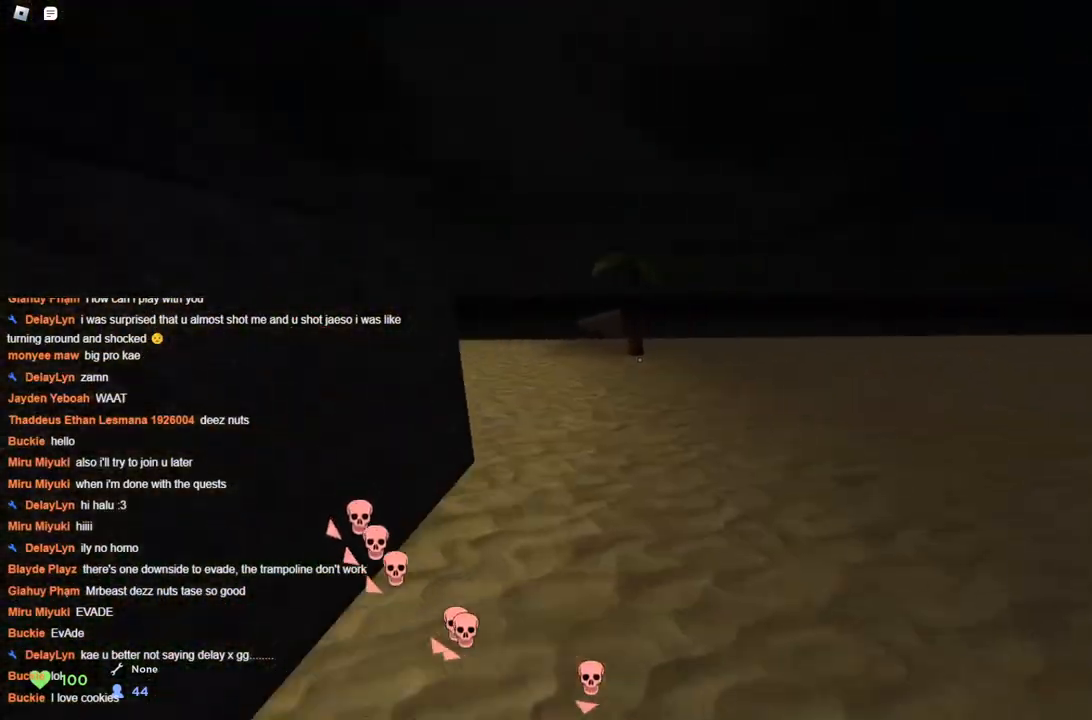
{"keys": ["d", "space", "w"], "events": [[167, "a", "up"], [167, "d", "down"], [167, "space", "up"], [250, "space", "down"], [300, "a", "down"], [350, "d", "up"], [450, "a", "up"], [450, "d", "down"]]}
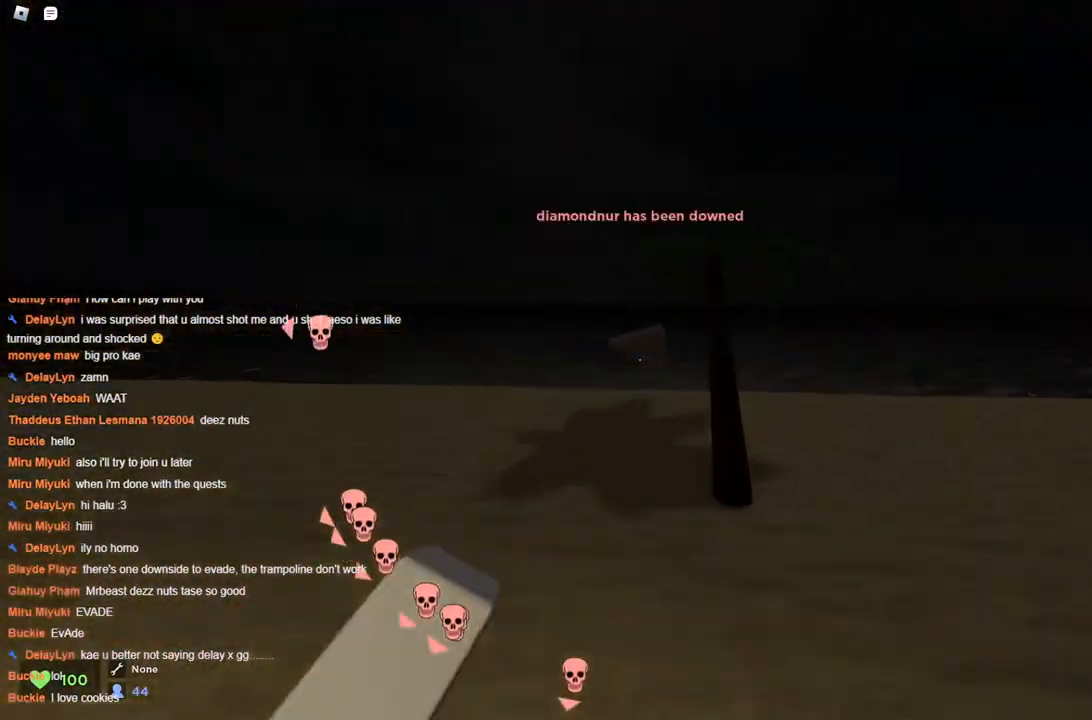
{"keys": ["space", "w"], "events": [[83, "a", "down"], [83, "d", "up"], [183, "a", "up"]]}
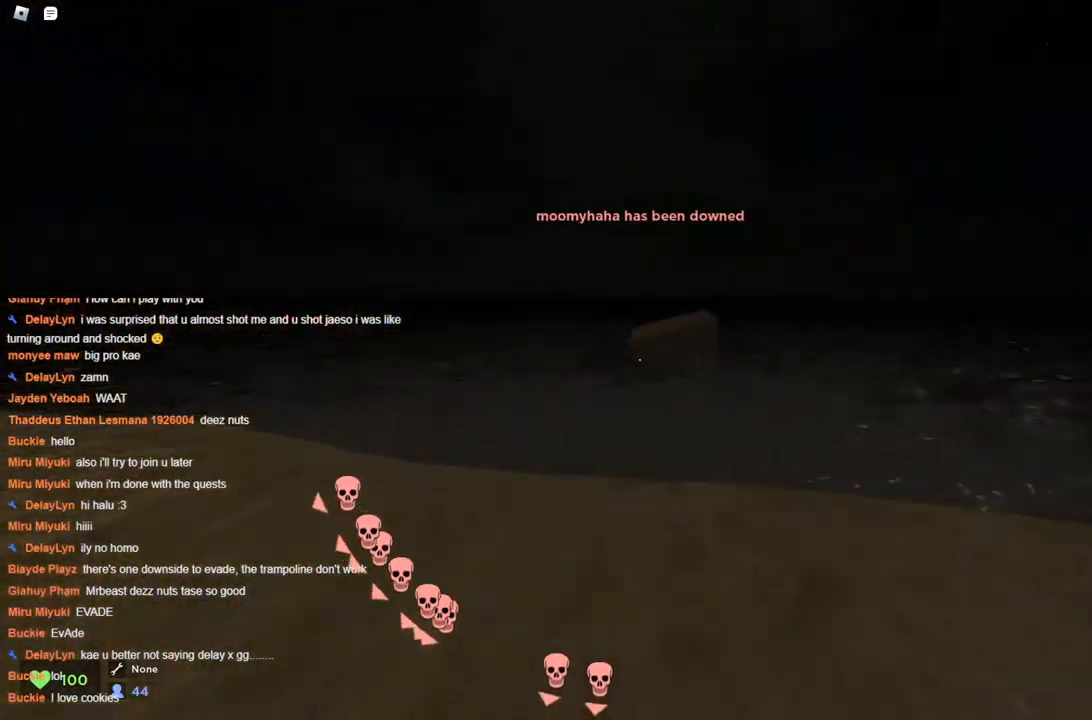
{"keys": ["w"], "events": [[200, "space", "up"], [250, "space", "down"], [283, "space", "up"]]}
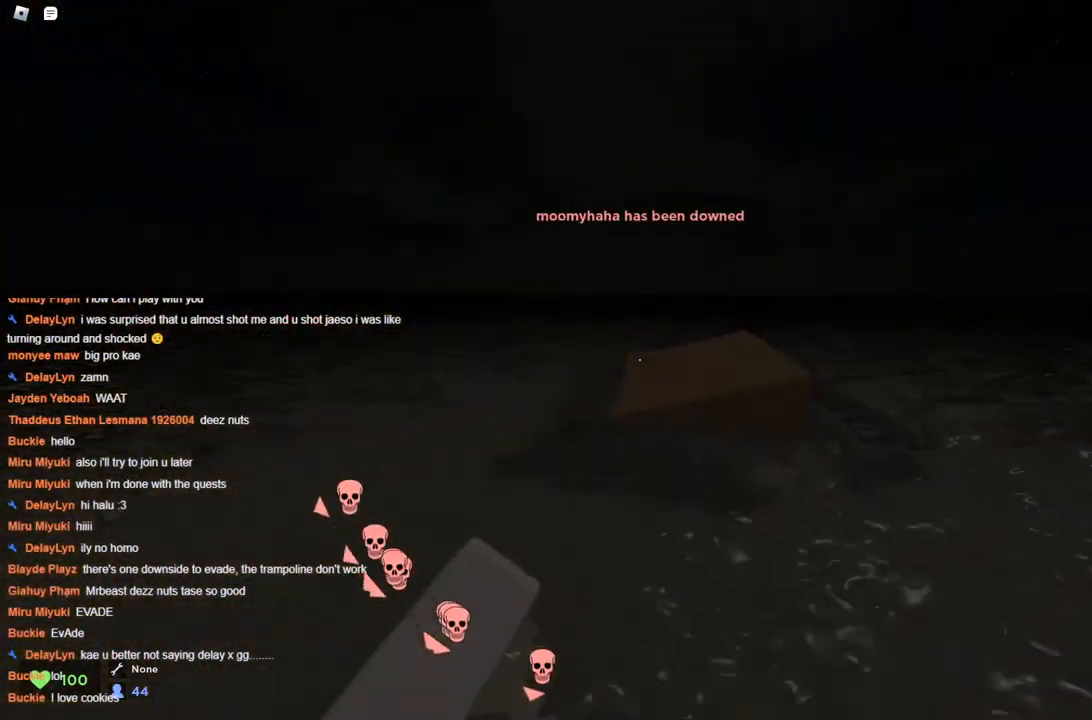
{"keys": ["ctrl", "d", "space", "w"], "events": [[117, "ctrl", "down"], [267, "d", "down"], [483, "space", "down"]]}
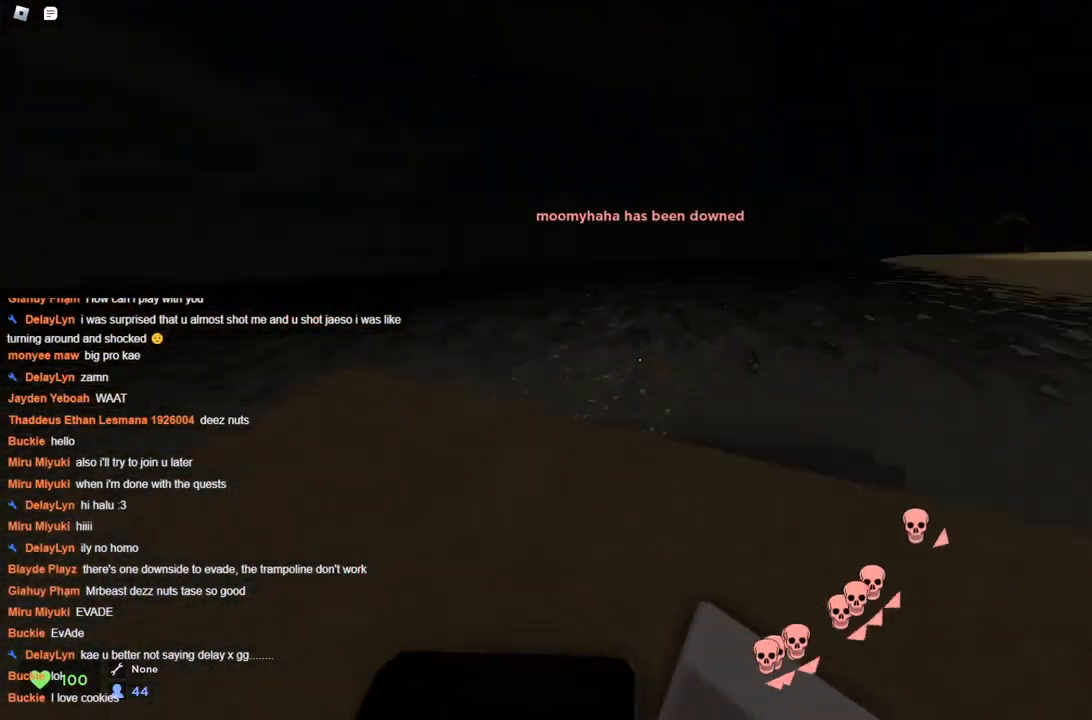
{"keys": ["d", "w"], "events": [[50, "ctrl", "up"], [50, "space", "up"]]}
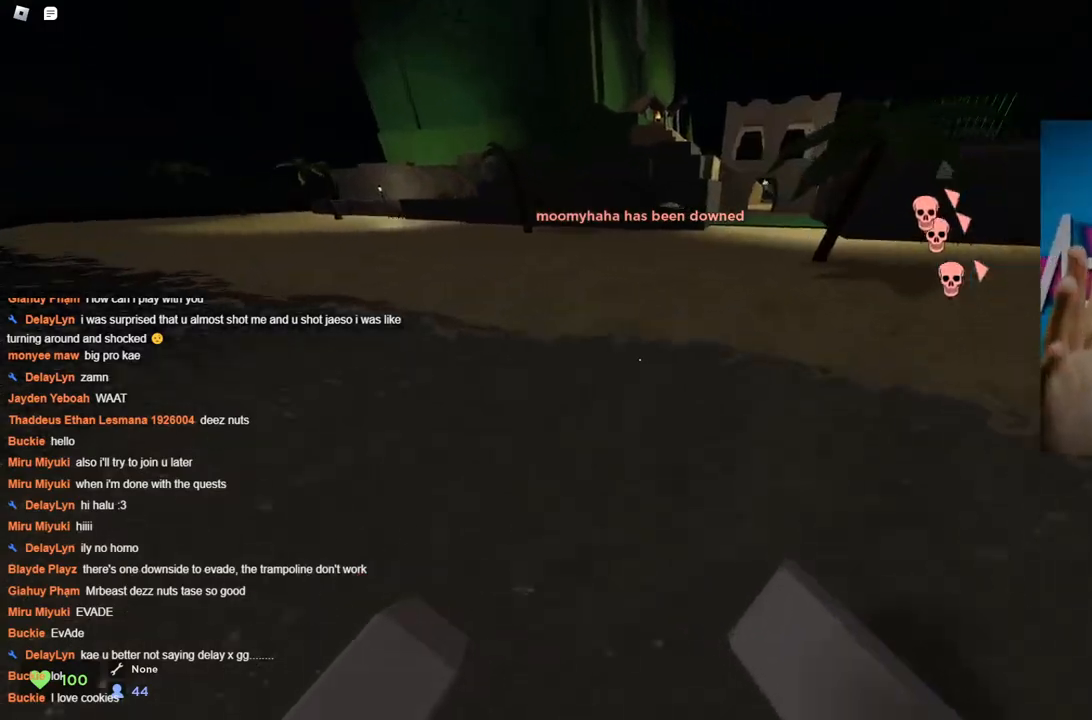
{"keys": ["space", "w"], "events": [[150, "d", "up"], [183, "d", "down"], [383, "d", "up"], [467, "space", "down"]]}
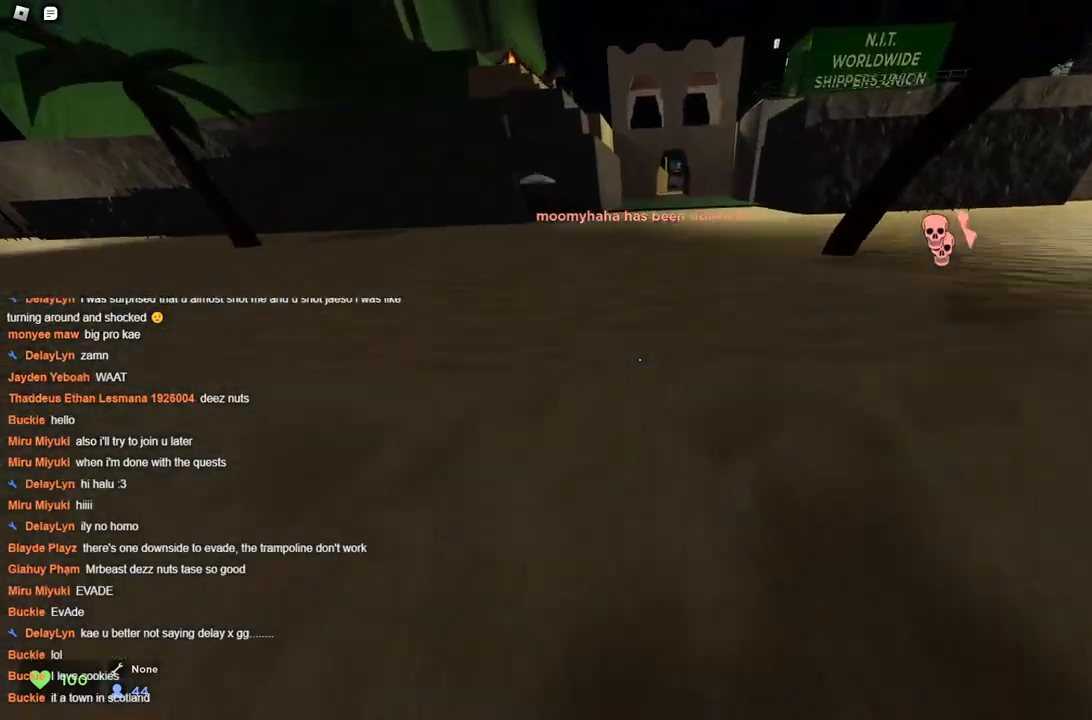
{"keys": ["space", "w"], "events": [[217, "space", "up"], [267, "space", "down"]]}
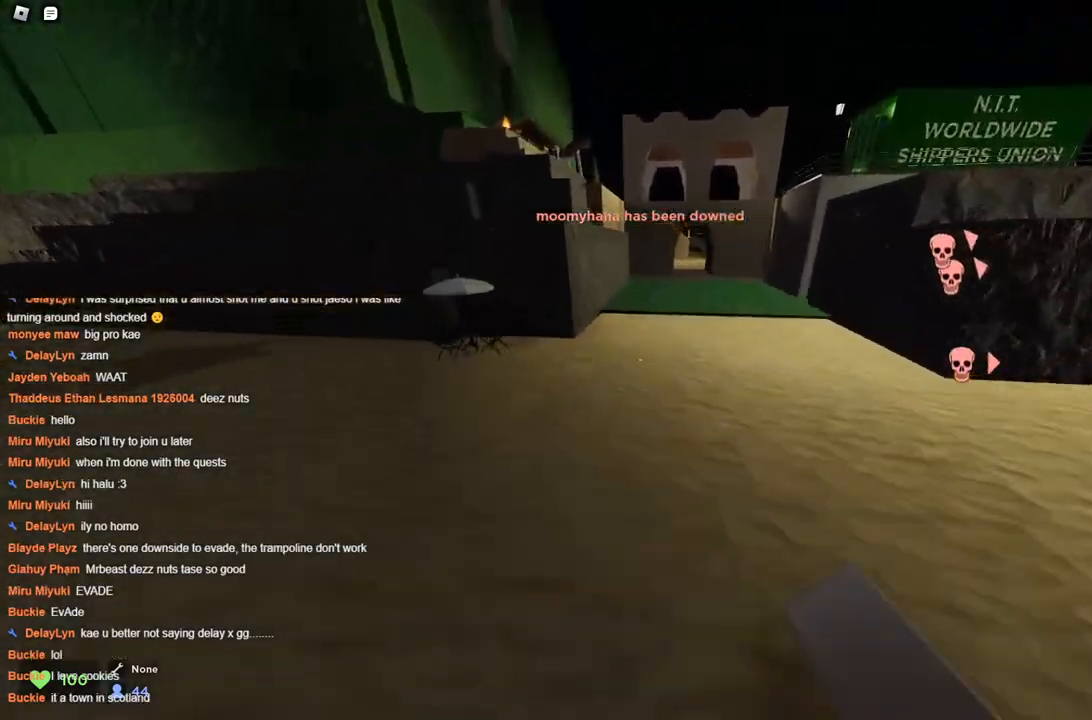
{"keys": ["space", "w"], "events": []}
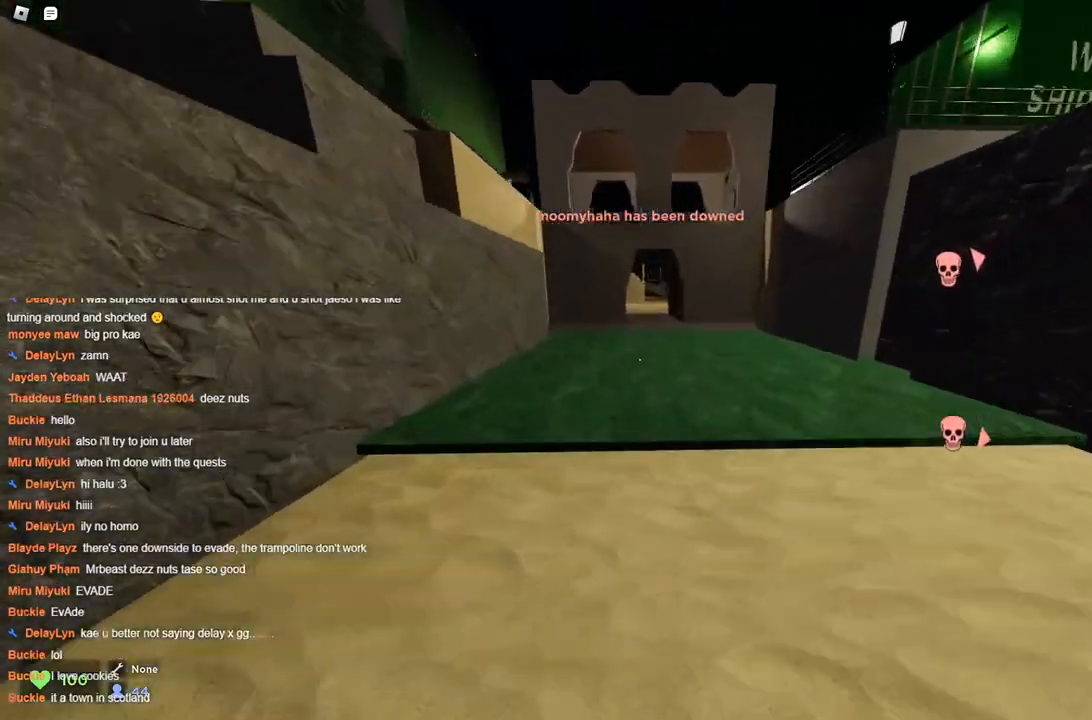
{"keys": ["ctrl", "space"], "events": [[383, "w", "up"], [433, "ctrl", "down"]]}